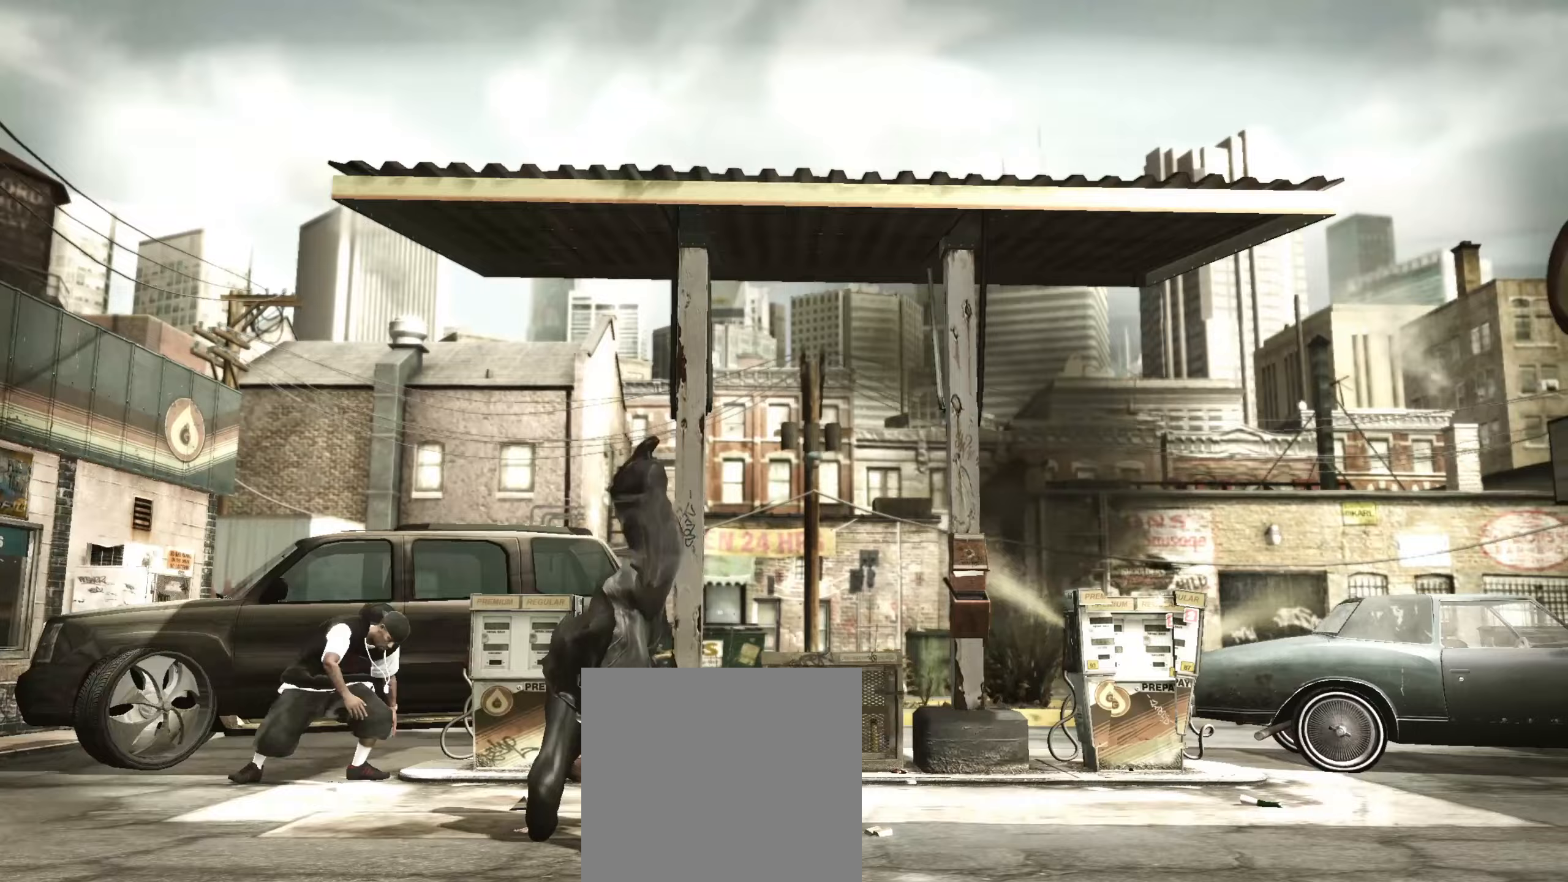
Gameplay with a controller (Xbox layout); each line is a JSON object with the inputs held at the frame after it (dt_ms = milliseconds from this image to that frame). "events" lists button and stick changes between this image and that frame as [ms after this image, input, new state], when the widget could be followed in between.
{"dt_ms": 250, "buttons": [], "left_stick": "up-left", "right_stick": "center", "events": [[17, "left_stick", "up-left"]]}
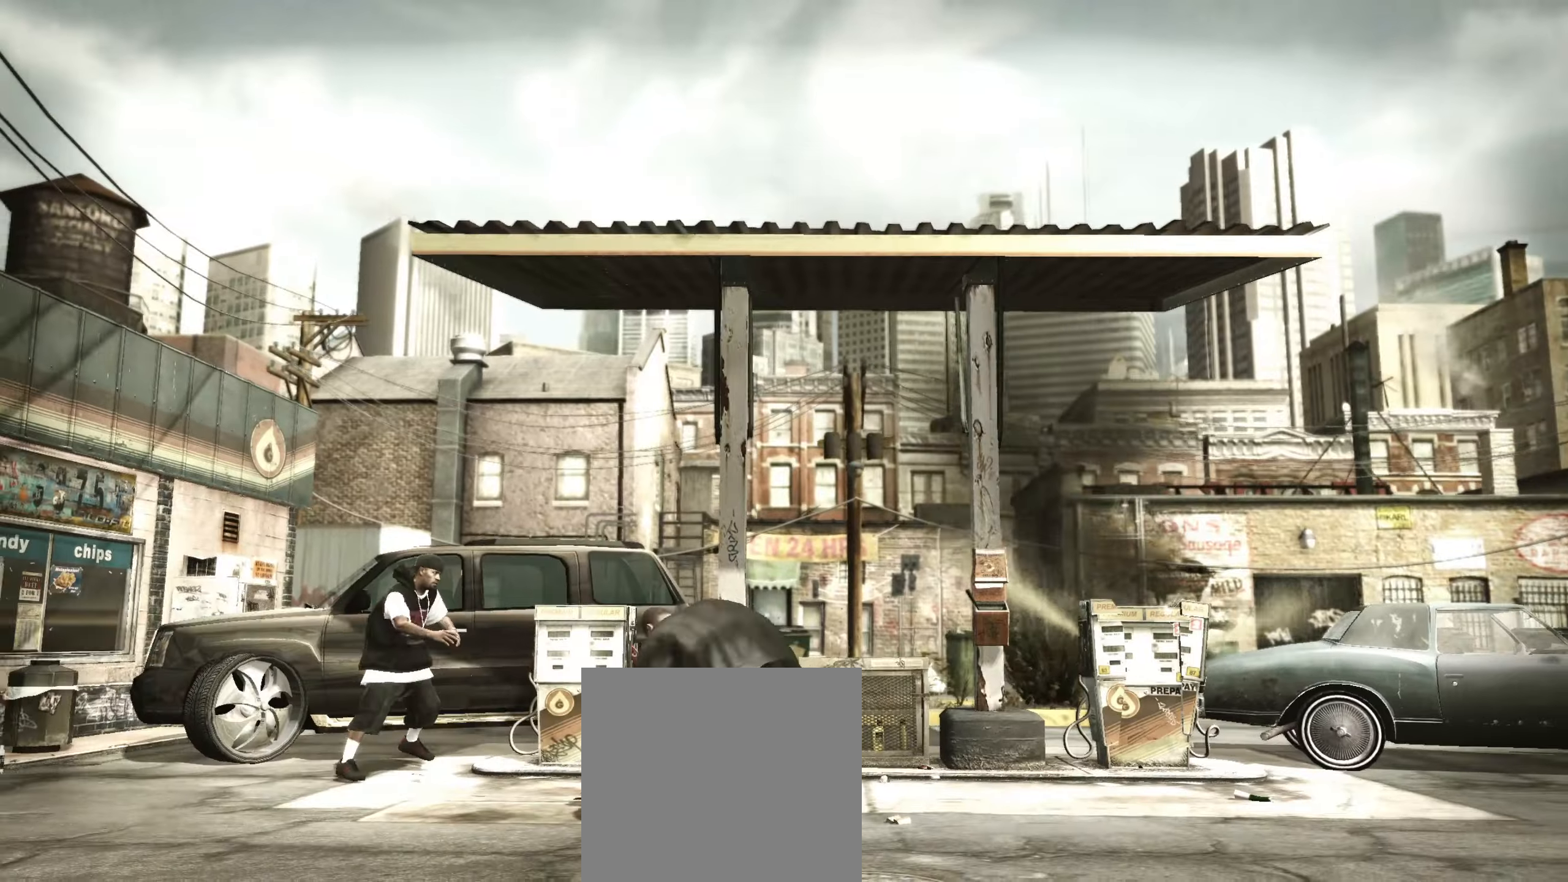
{"dt_ms": 500, "buttons": ["R1"], "left_stick": "up-left", "right_stick": "center", "events": [[433, "R1", "down"]]}
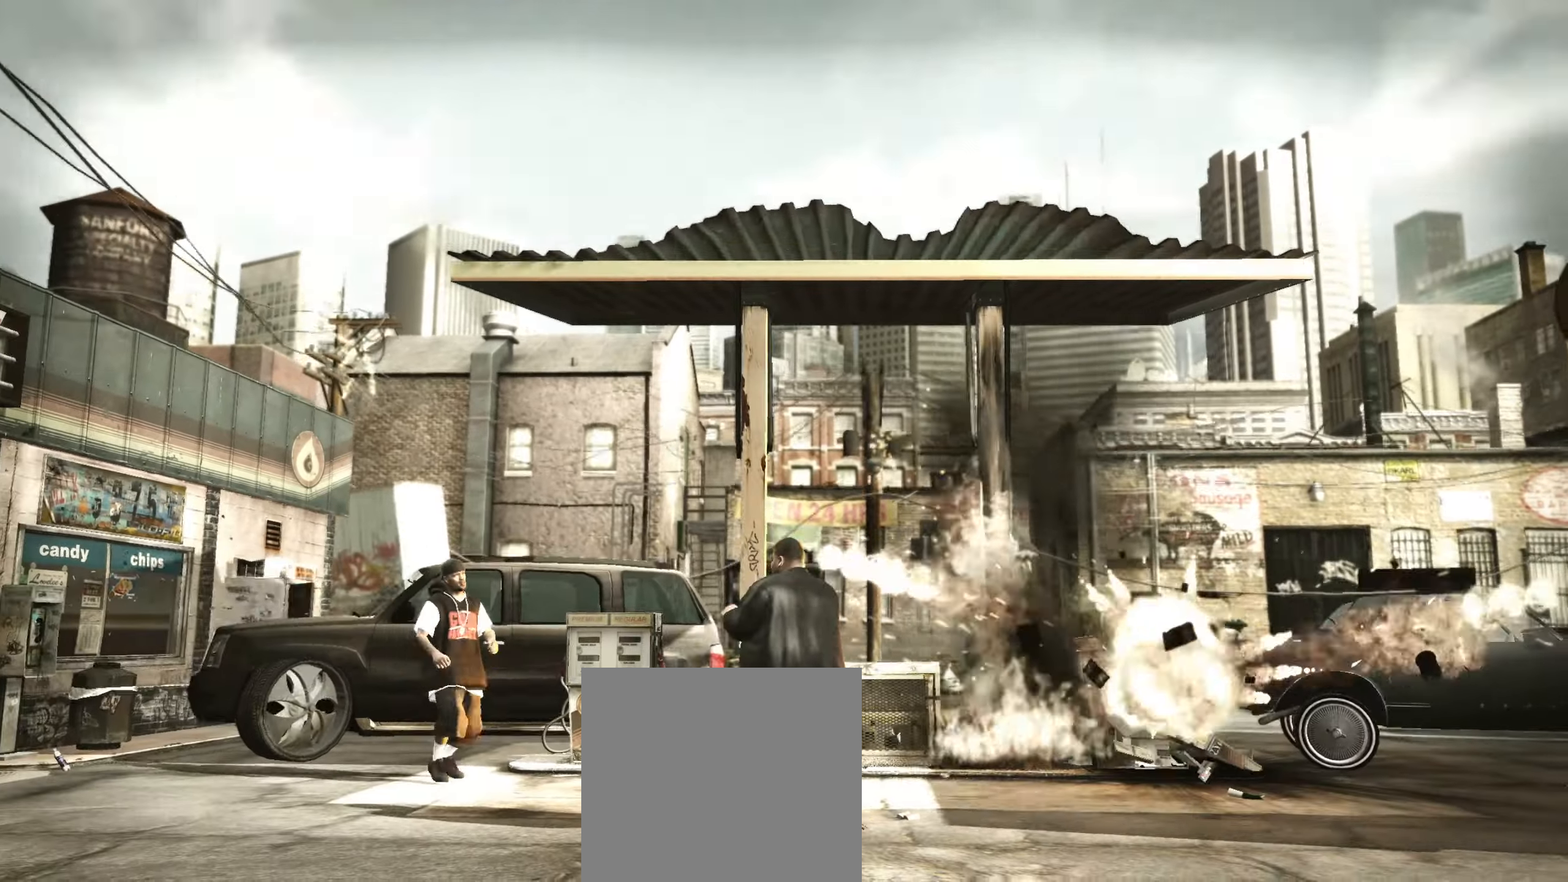
{"dt_ms": 500, "buttons": ["Y"], "left_stick": "up-left", "right_stick": "center", "events": [[50, "R1", "up"], [183, "R1", "down"], [267, "R1", "up"], [317, "R1", "down"], [450, "R1", "up"], [500, "Y", "down"]]}
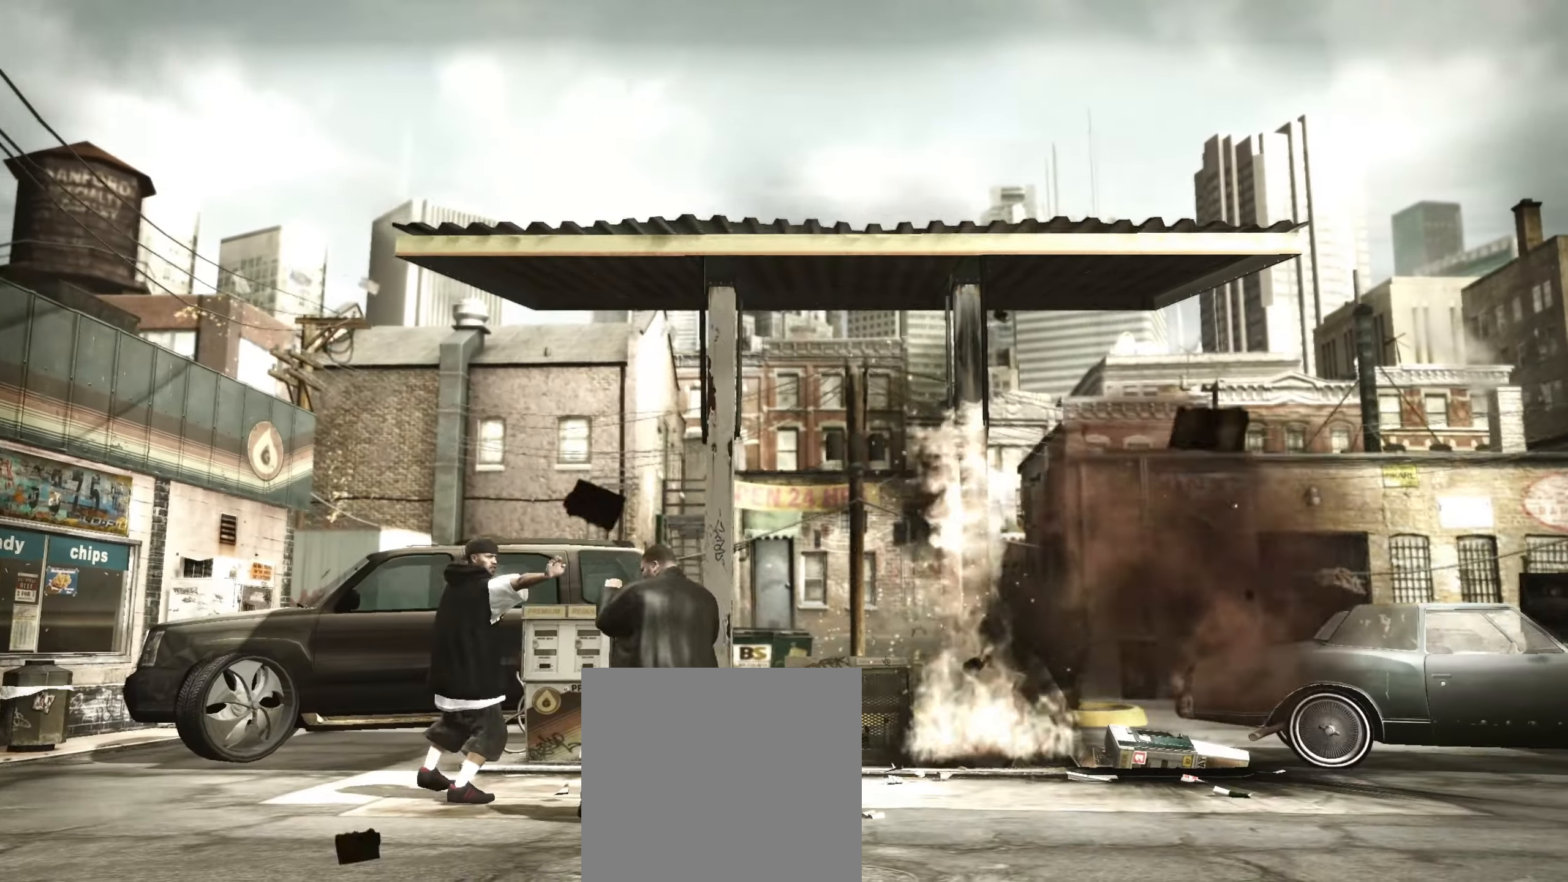
{"dt_ms": 500, "buttons": [], "left_stick": "center", "right_stick": "center", "events": [[50, "Y", "up"], [117, "Y", "down"], [183, "Y", "up"], [267, "Y", "down"], [300, "Y", "up"], [350, "left_stick", "center"], [417, "X", "down"], [467, "X", "up"]]}
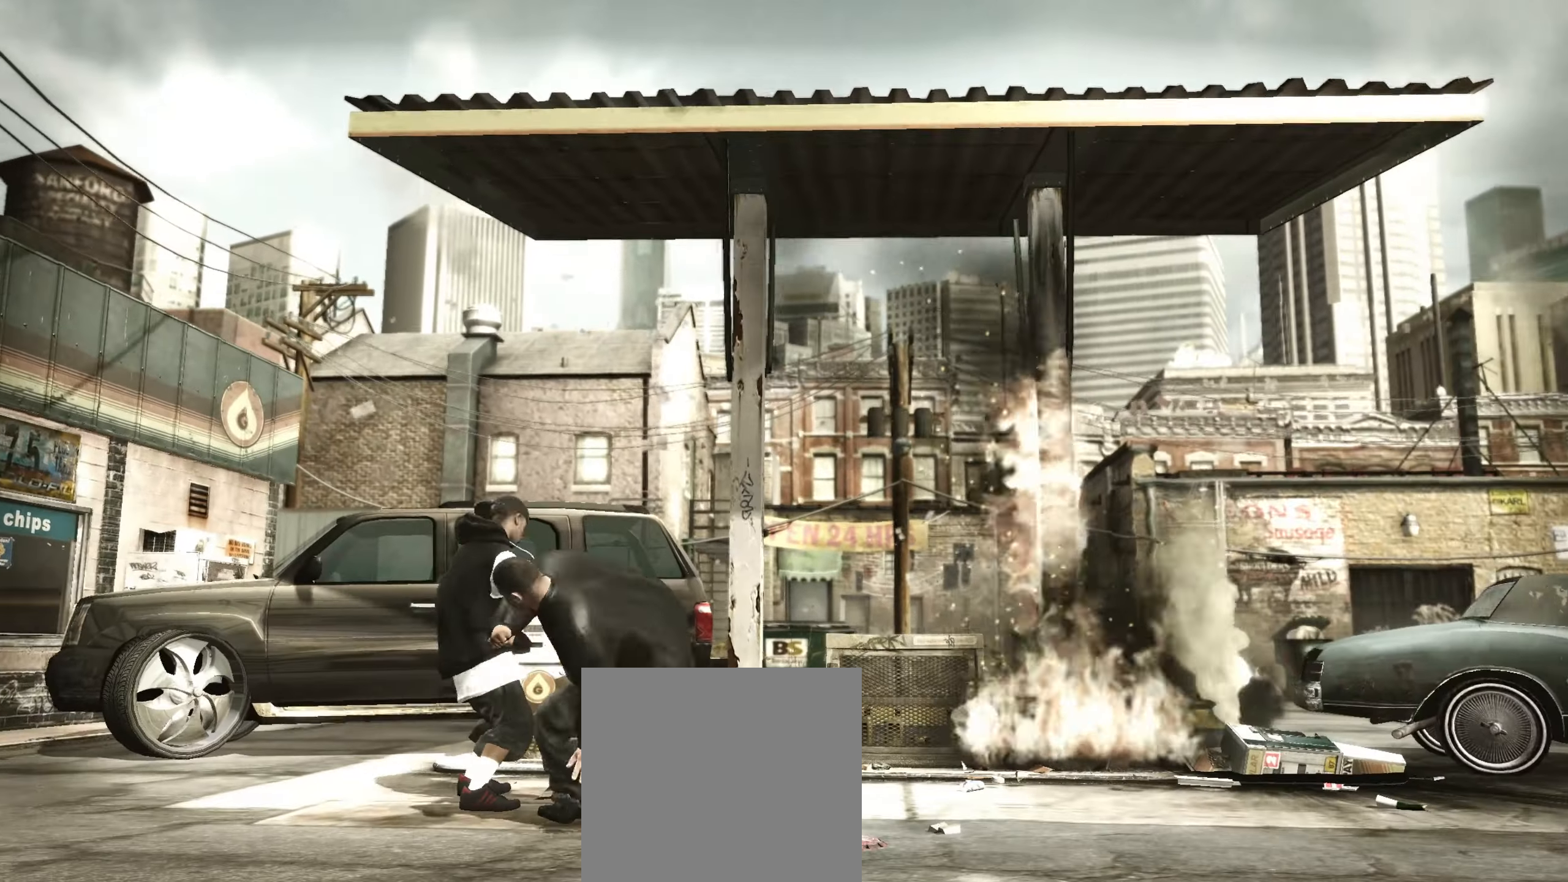
{"dt_ms": 500, "buttons": [], "left_stick": "down-right", "right_stick": "center", "events": [[50, "X", "down"], [100, "X", "up"], [167, "X", "down"], [217, "X", "up"], [283, "left_stick", "up-left"], [367, "left_stick", "center"], [500, "left_stick", "down-right"]]}
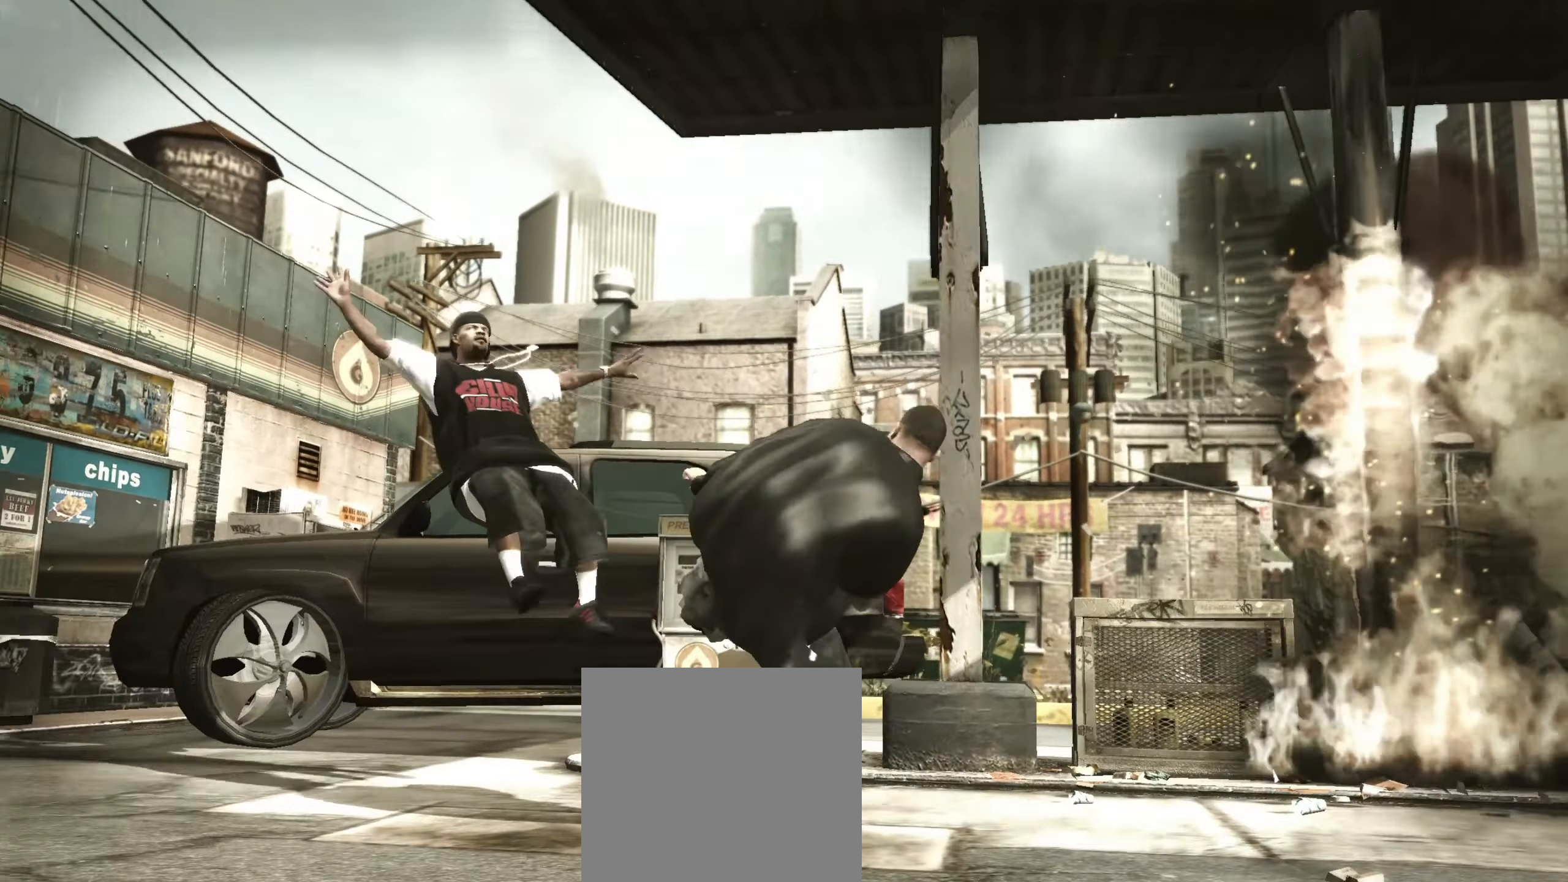
{"dt_ms": 500, "buttons": [], "left_stick": "down", "right_stick": "center", "events": [[250, "left_stick", "down"]]}
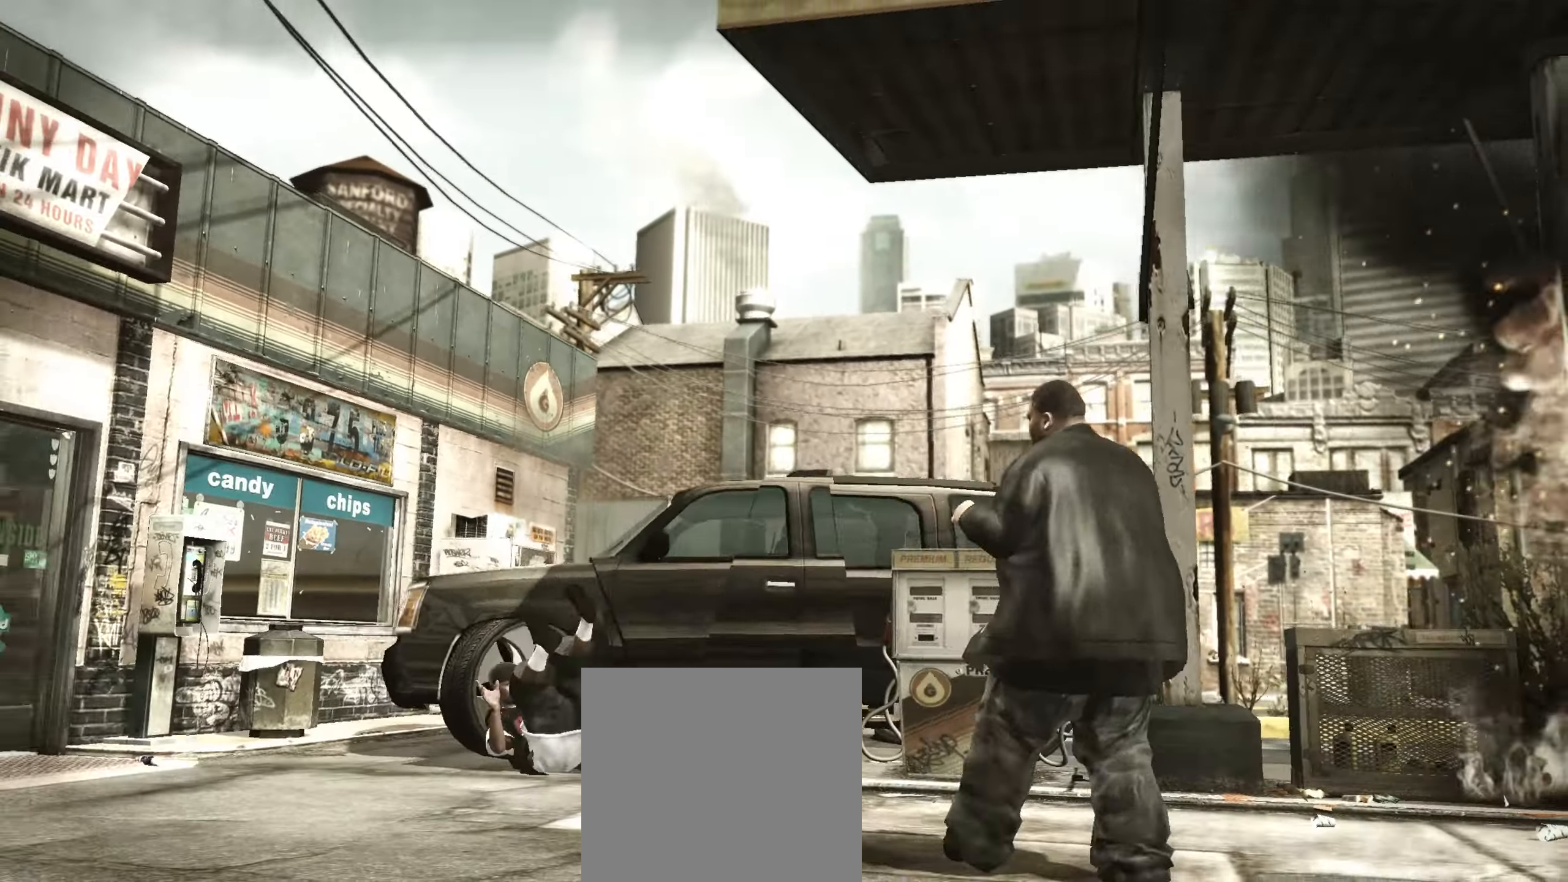
{"dt_ms": 500, "buttons": ["L2"], "left_stick": "left", "right_stick": "center", "events": [[300, "L2", "down"], [350, "left_stick", "right"], [417, "left_stick", "up"], [500, "left_stick", "left"]]}
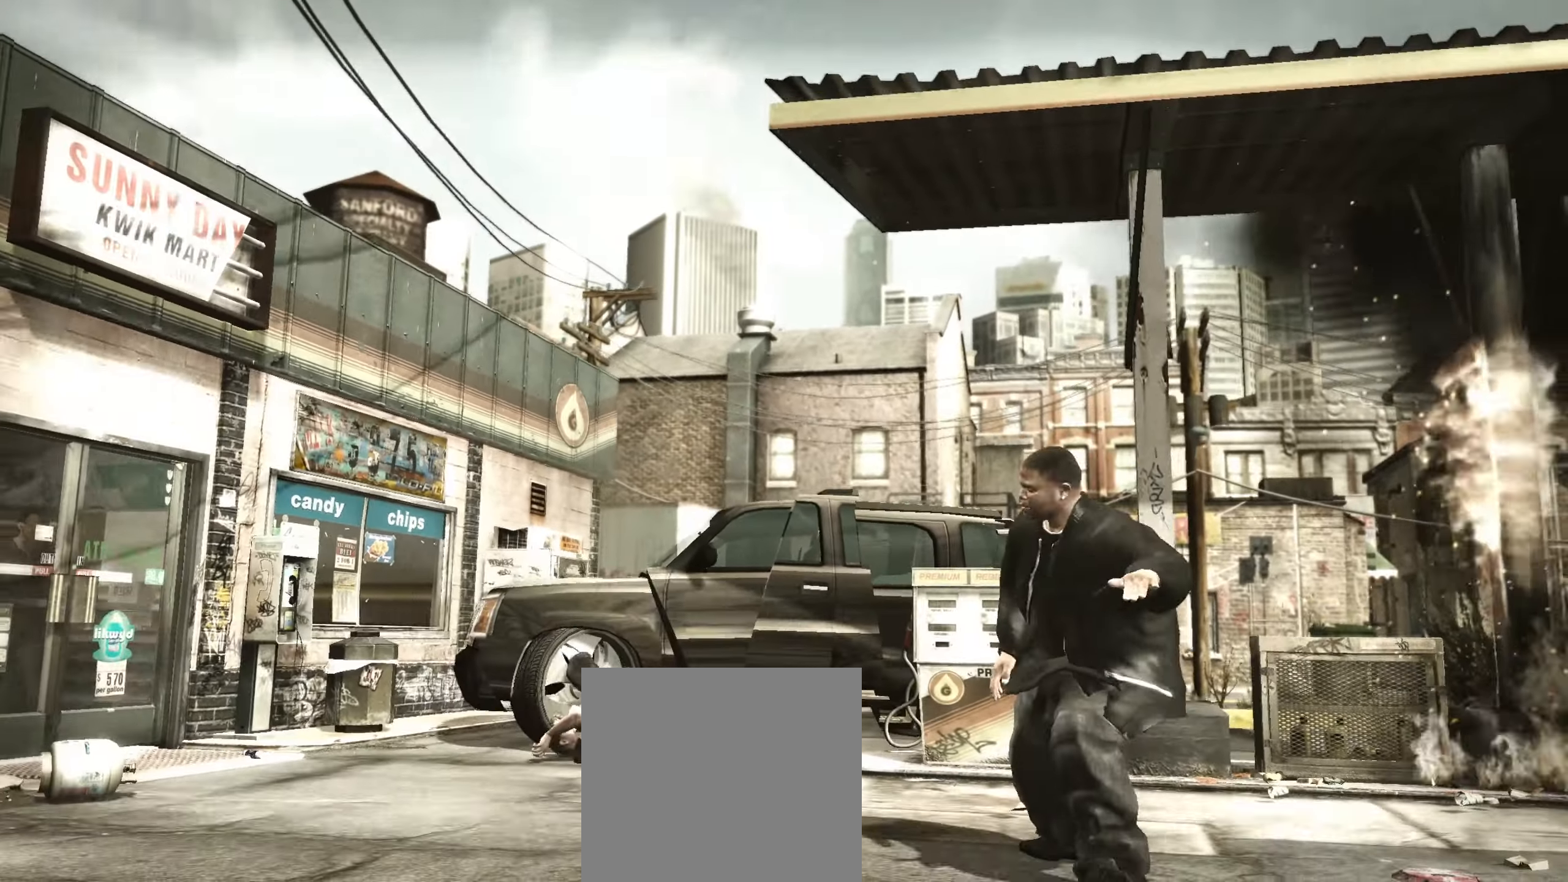
{"dt_ms": 500, "buttons": ["L2"], "left_stick": "down-left", "right_stick": "center", "events": [[67, "left_stick", "down-right"], [133, "left_stick", "up-right"], [200, "left_stick", "up-left"], [250, "left_stick", "down-left"], [317, "left_stick", "down-right"], [367, "left_stick", "up-right"], [483, "left_stick", "down-left"]]}
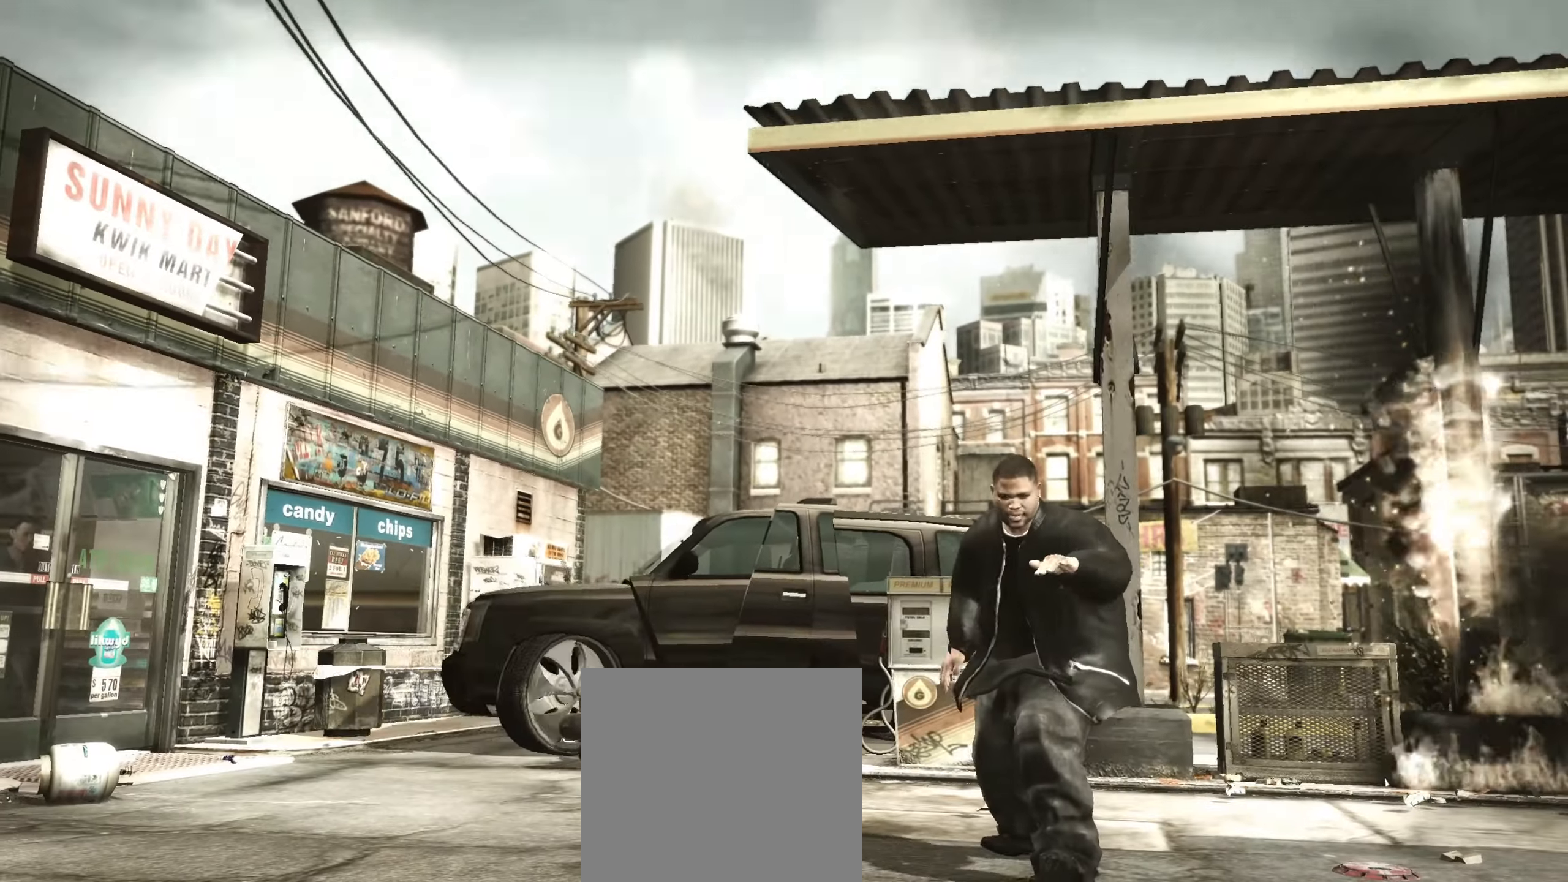
{"dt_ms": 500, "buttons": ["L2"], "left_stick": "center", "right_stick": "up-left", "events": [[67, "left_stick", "center"], [167, "right_stick", "right"], [217, "right_stick", "down"], [267, "right_stick", "left"], [367, "right_stick", "right"], [433, "right_stick", "down"], [500, "right_stick", "up-left"]]}
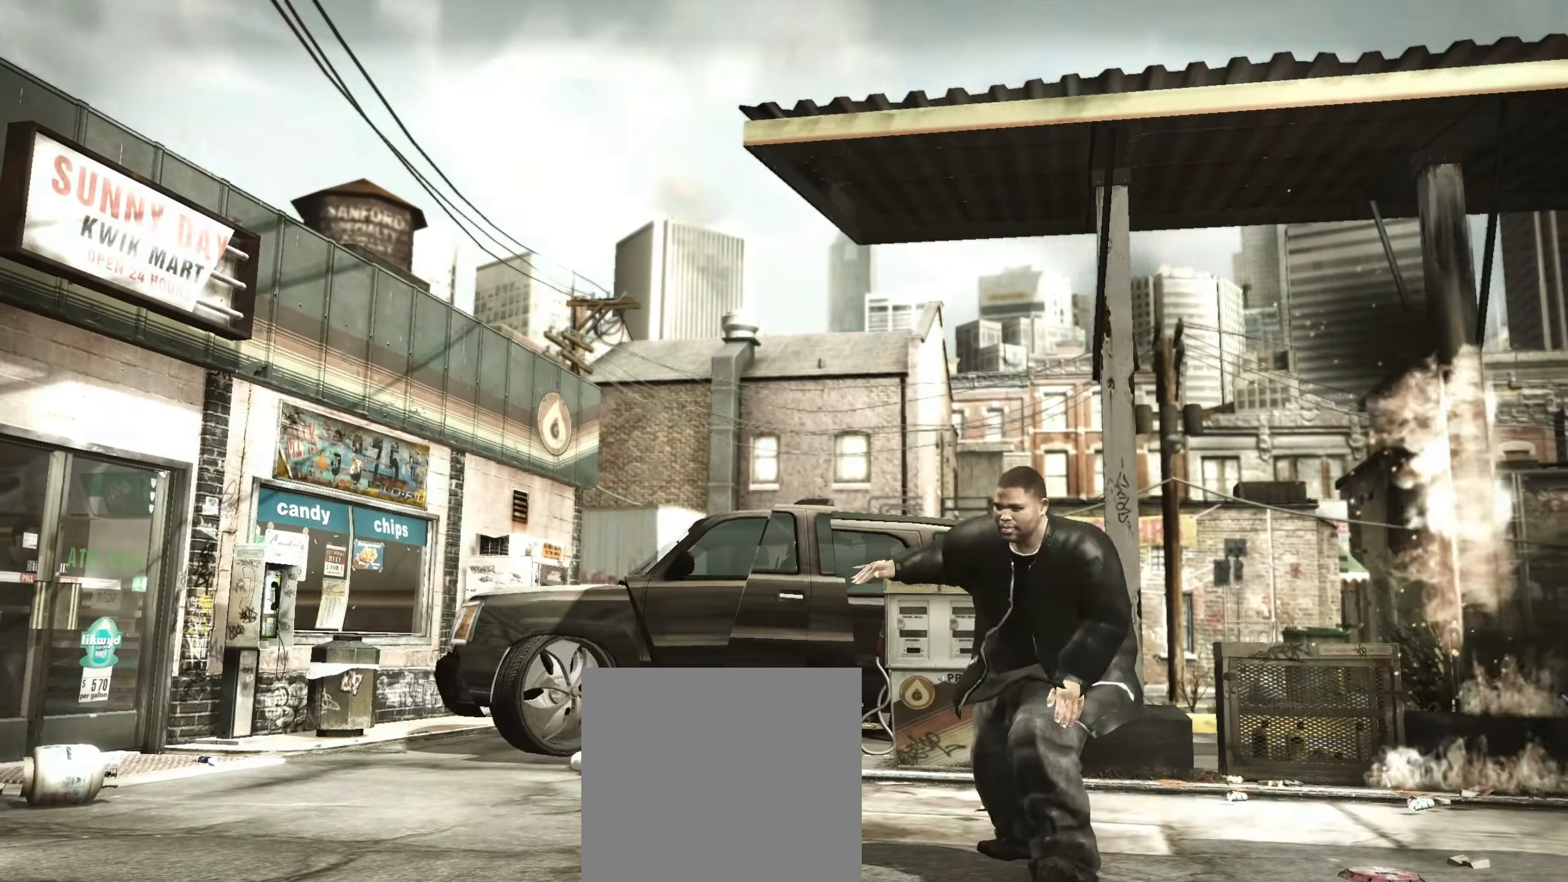
{"dt_ms": 500, "buttons": [], "left_stick": "left", "right_stick": "center", "events": [[17, "right_stick", "up"], [67, "right_stick", "right"], [117, "right_stick", "down"], [233, "right_stick", "right"], [267, "L2", "up"], [300, "right_stick", "center"], [333, "left_stick", "left"]]}
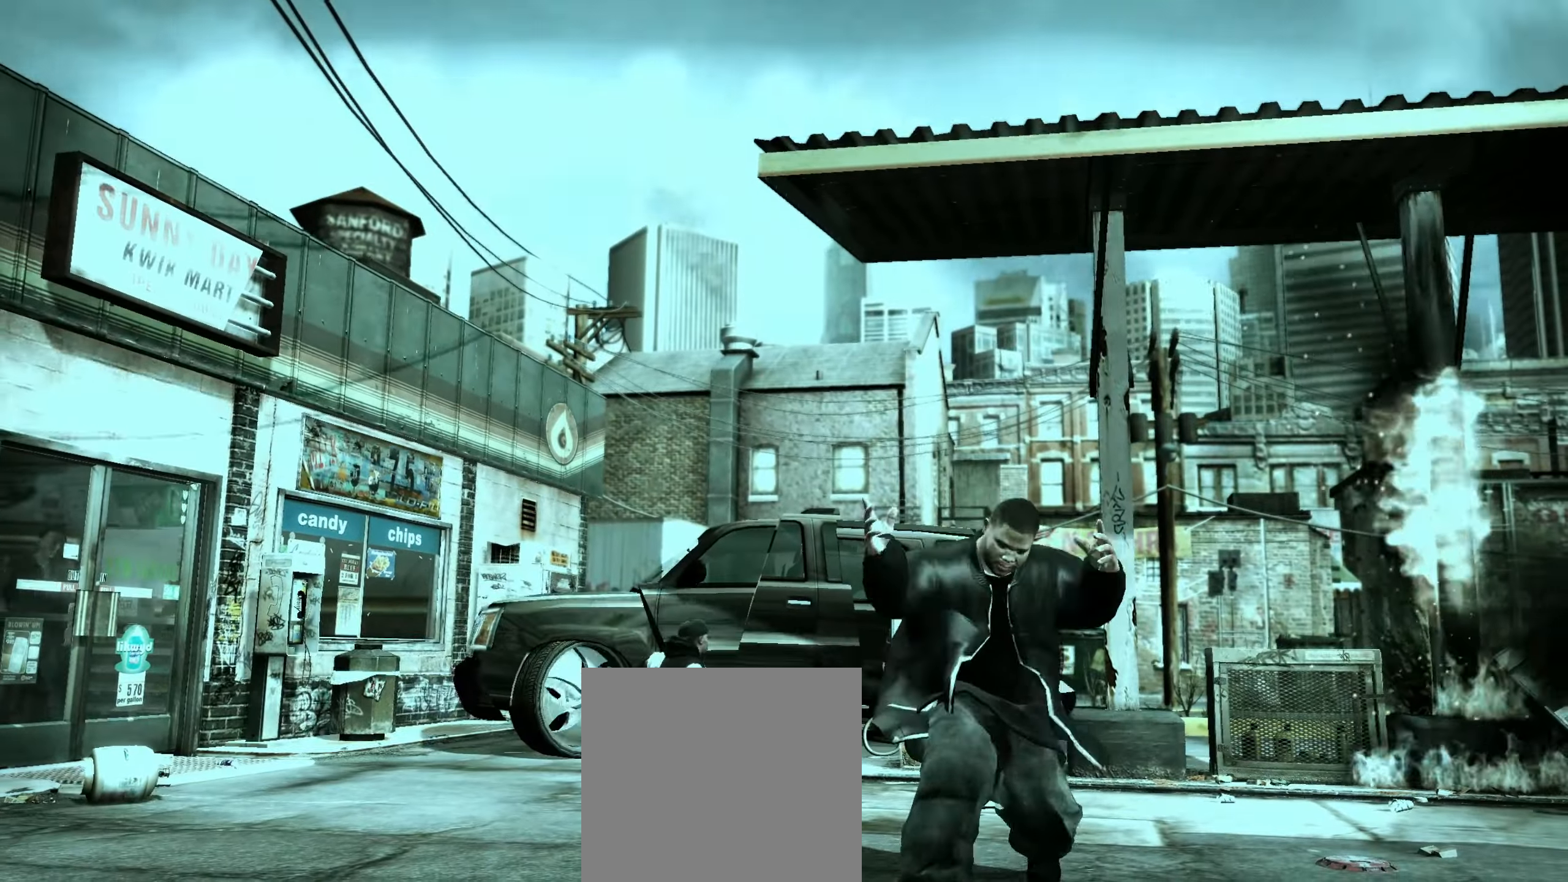
{"dt_ms": 500, "buttons": [], "left_stick": "up-left", "right_stick": "center", "events": [[50, "left_stick", "up-left"]]}
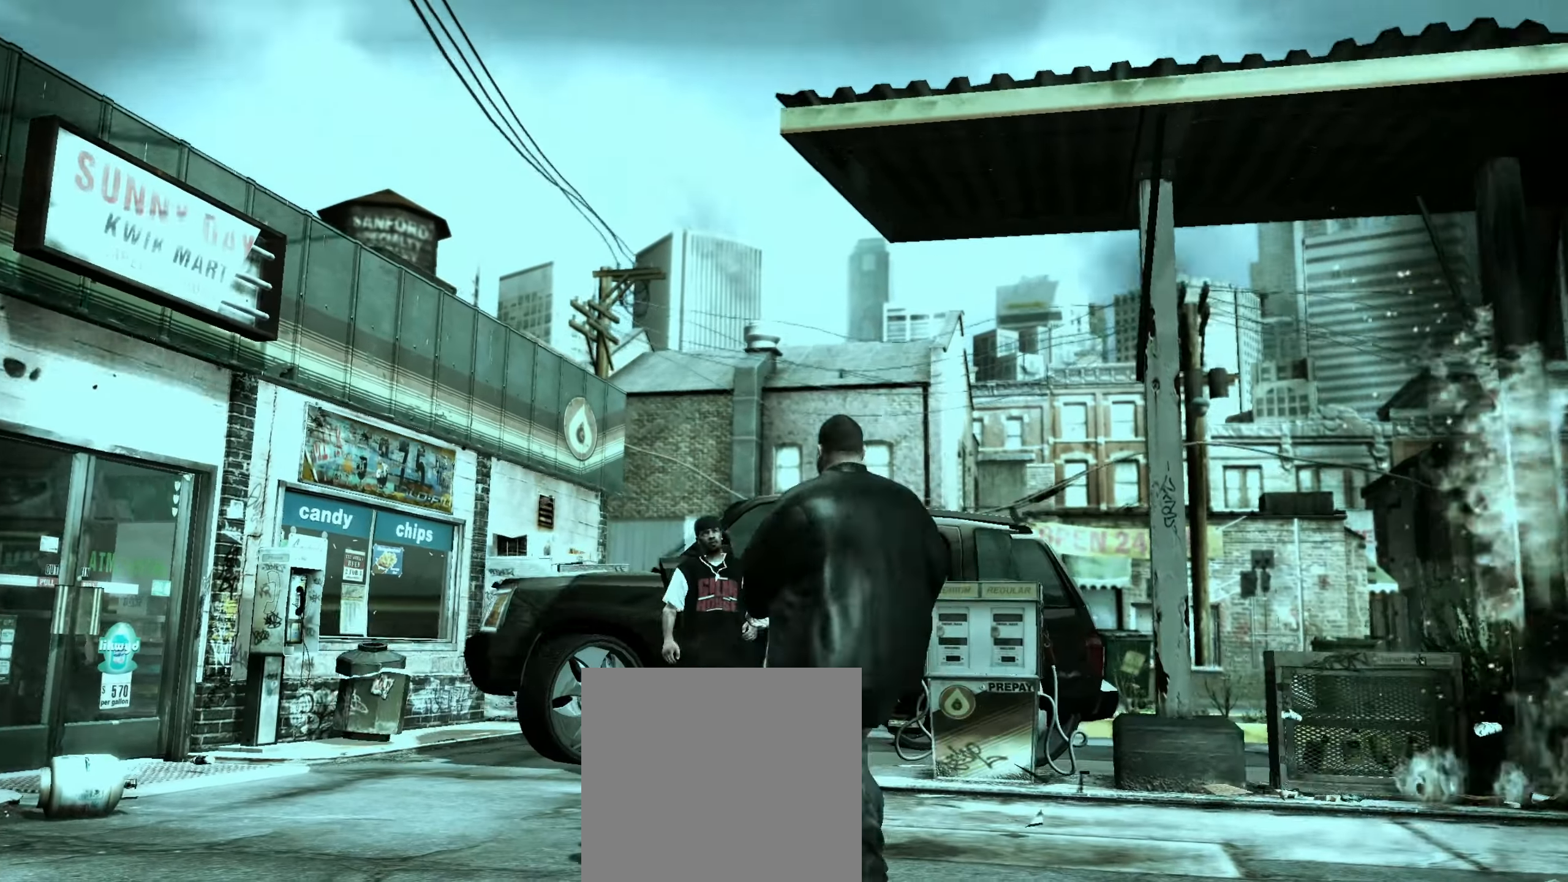
{"dt_ms": 500, "buttons": ["A"], "left_stick": "up-left", "right_stick": "center", "events": [[400, "A", "down"], [417, "A", "up"], [483, "A", "down"]]}
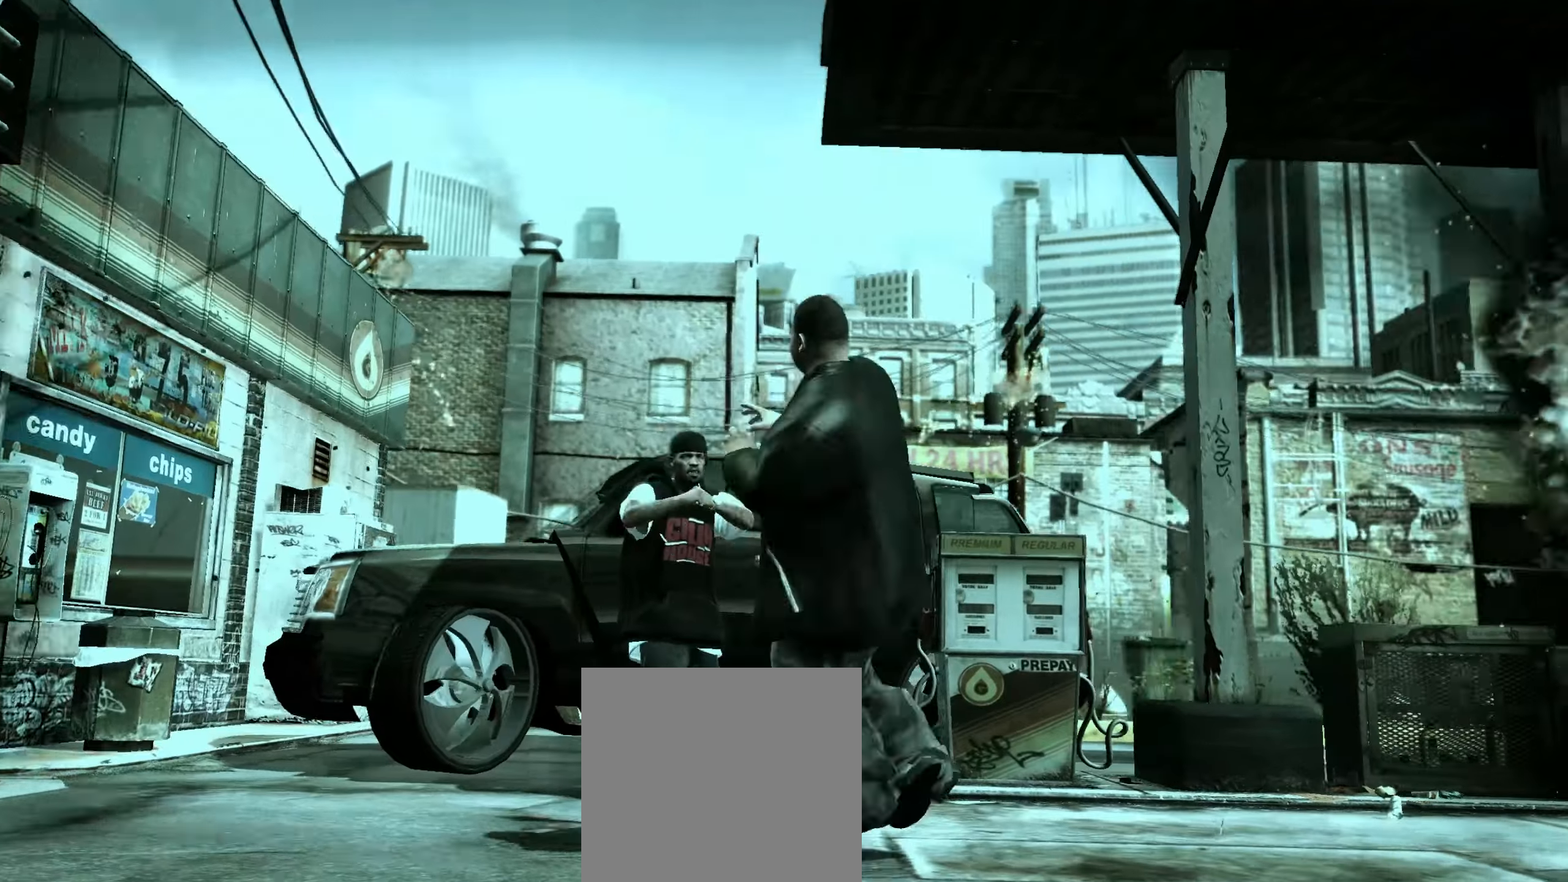
{"dt_ms": 500, "buttons": ["X"], "left_stick": "center", "right_stick": "center", "events": [[50, "A", "up"], [50, "left_stick", "center"], [133, "left_stick", "up-left"], [250, "X", "down"], [267, "left_stick", "center"], [300, "X", "up"], [367, "X", "down"], [417, "X", "up"], [483, "X", "down"]]}
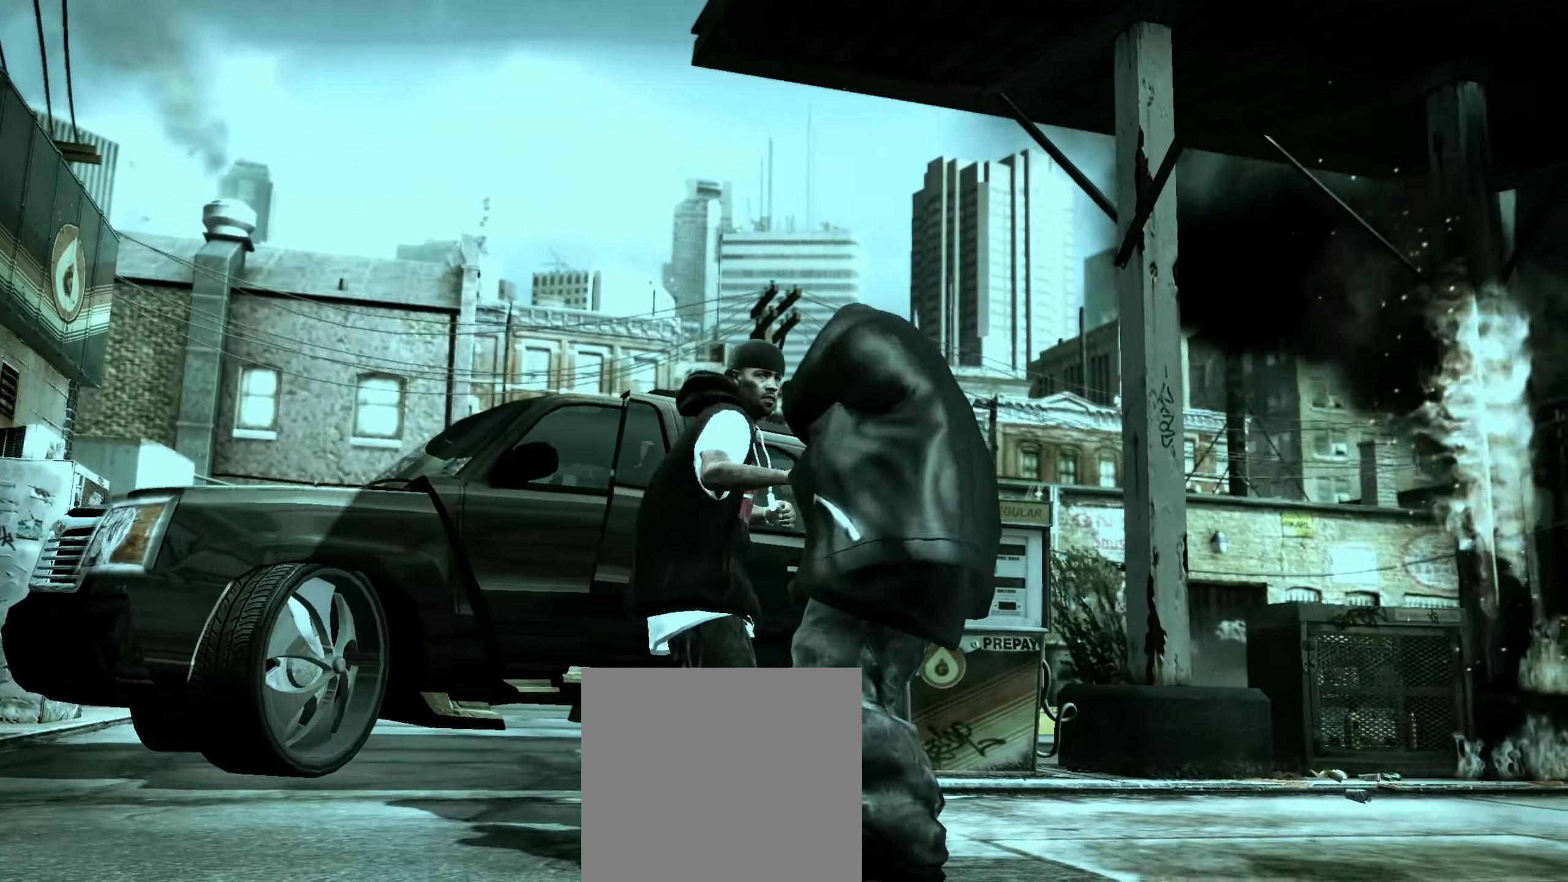
{"dt_ms": 500, "buttons": ["R2"], "left_stick": "center", "right_stick": "center", "events": [[33, "X", "up"], [83, "R2", "down"], [133, "right_stick", "down"], [233, "right_stick", "down-left"], [500, "right_stick", "center"]]}
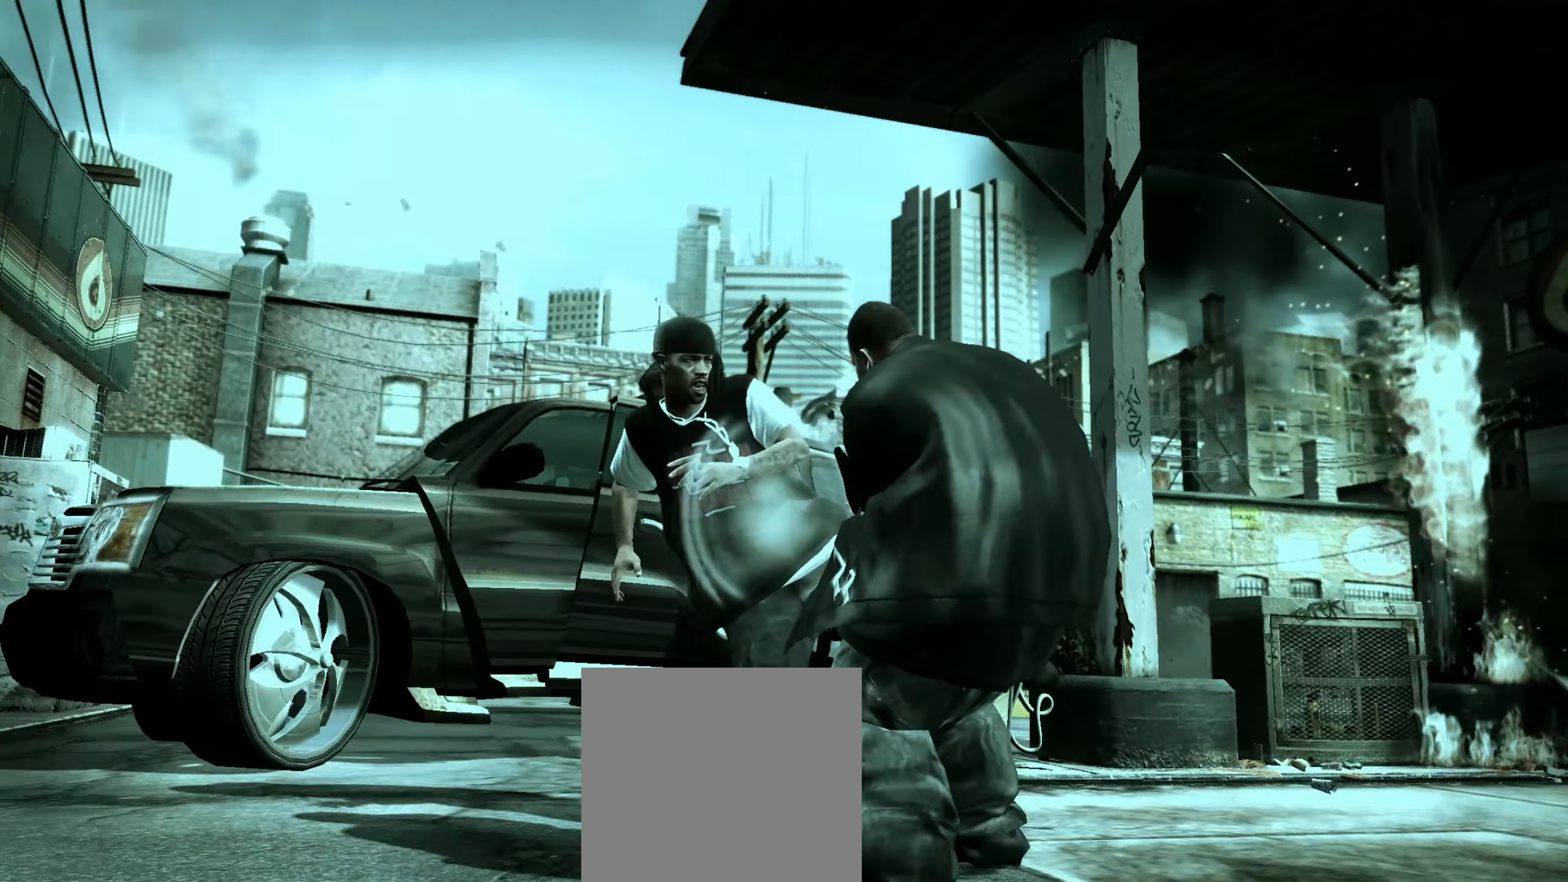
{"dt_ms": 500, "buttons": ["B"], "left_stick": "center", "right_stick": "center", "events": [[17, "R2", "up"], [17, "left_stick", "left"], [67, "X", "down"], [133, "X", "up"], [167, "left_stick", "center"], [183, "X", "down"], [233, "X", "up"], [483, "B", "down"]]}
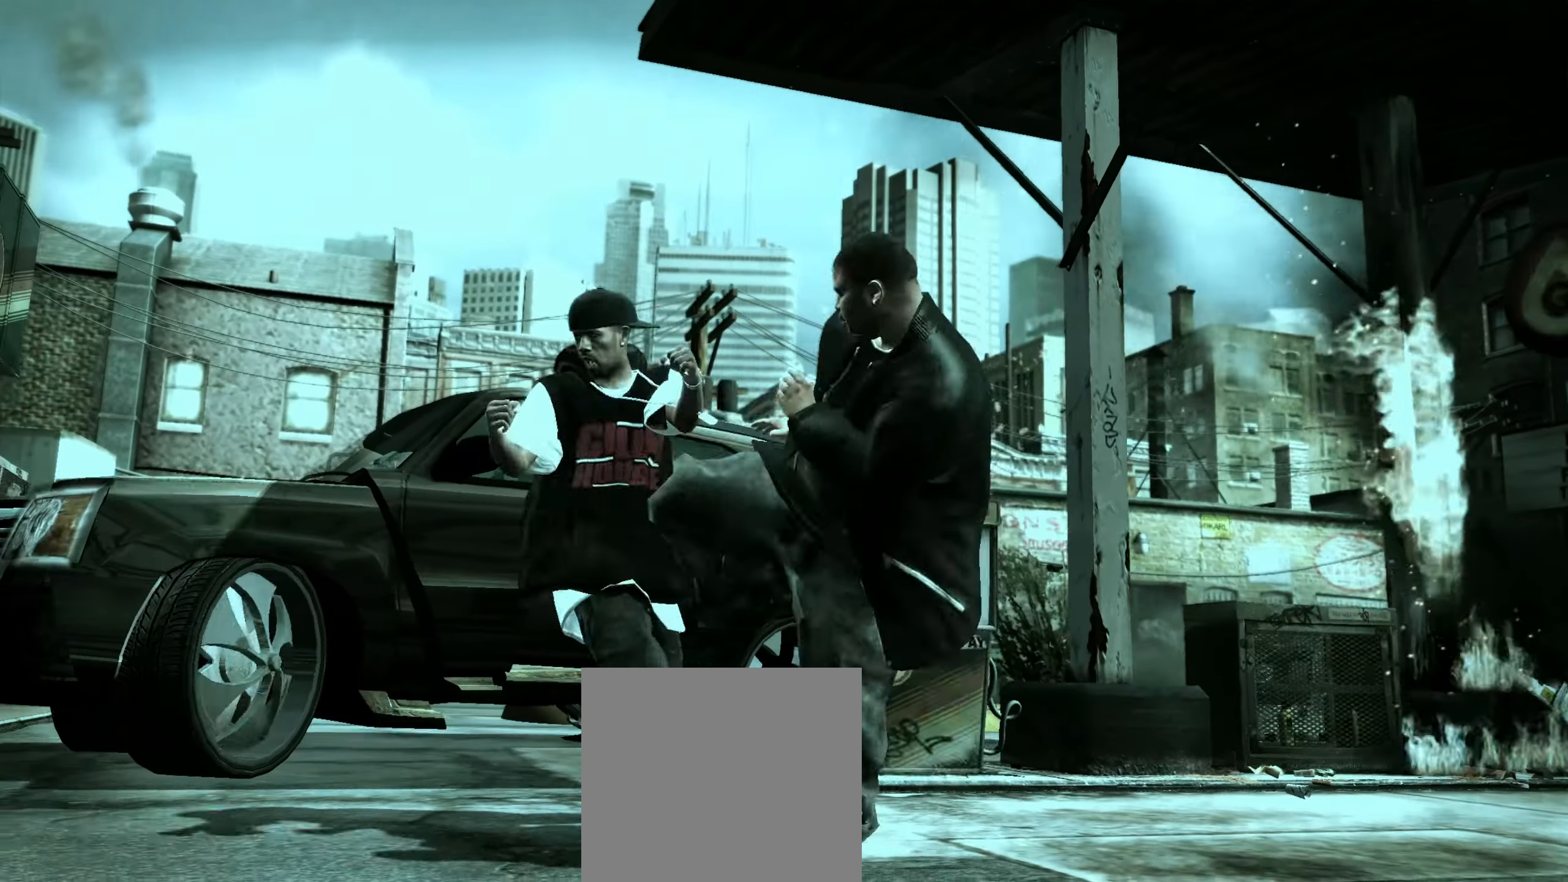
{"dt_ms": 500, "buttons": ["Y"], "left_stick": "center", "right_stick": "center", "events": [[33, "B", "up"], [83, "B", "down"], [133, "B", "up"], [483, "Y", "down"]]}
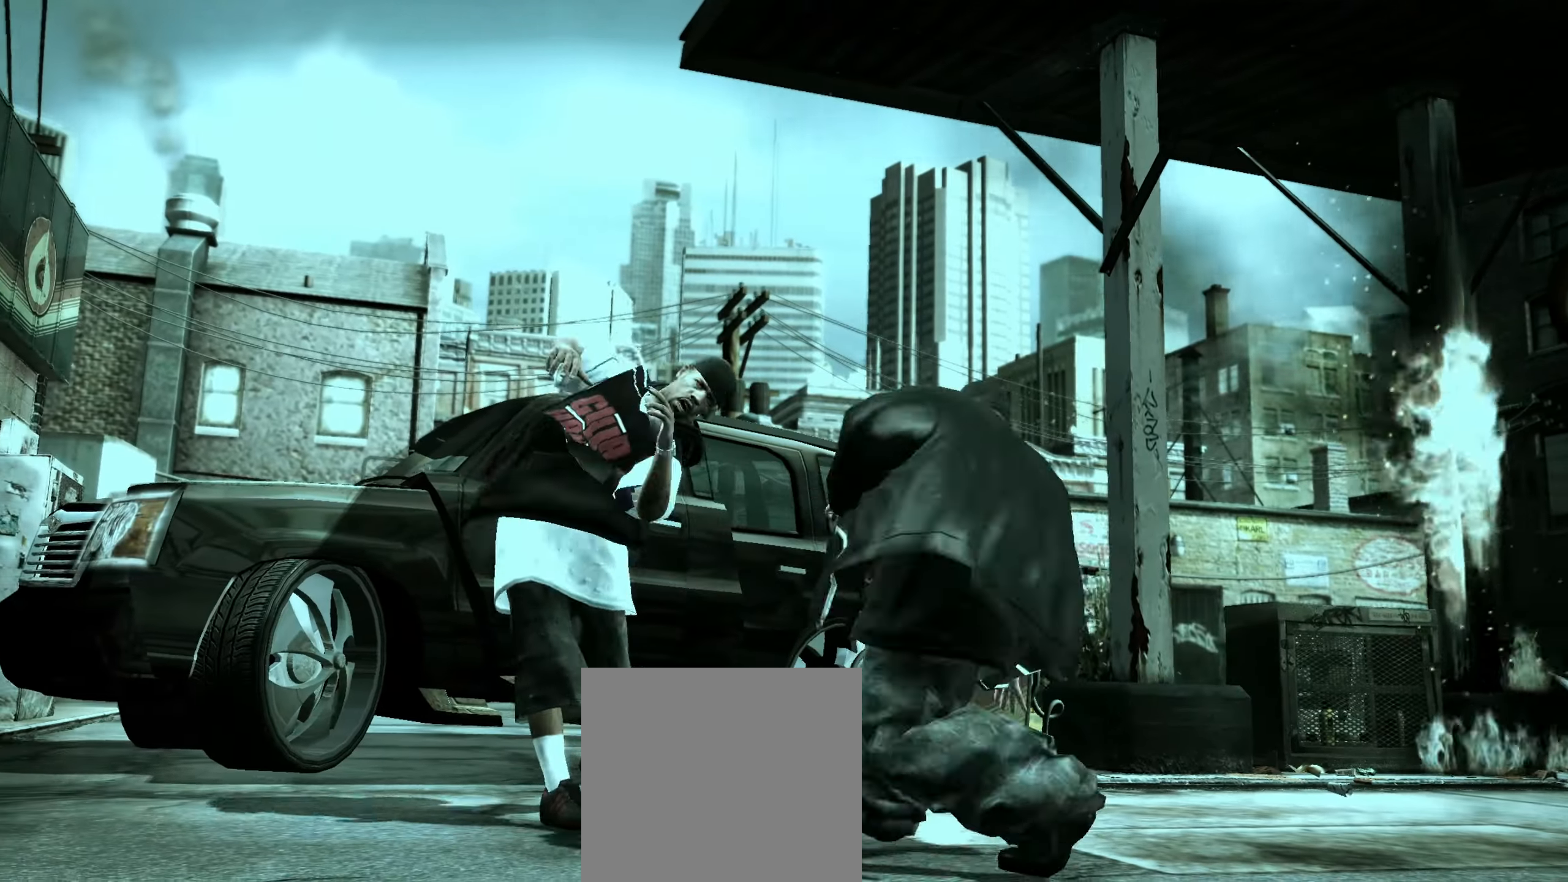
{"dt_ms": 500, "buttons": [], "left_stick": "center", "right_stick": "center", "events": [[33, "Y", "up"], [100, "Y", "down"], [150, "Y", "up"]]}